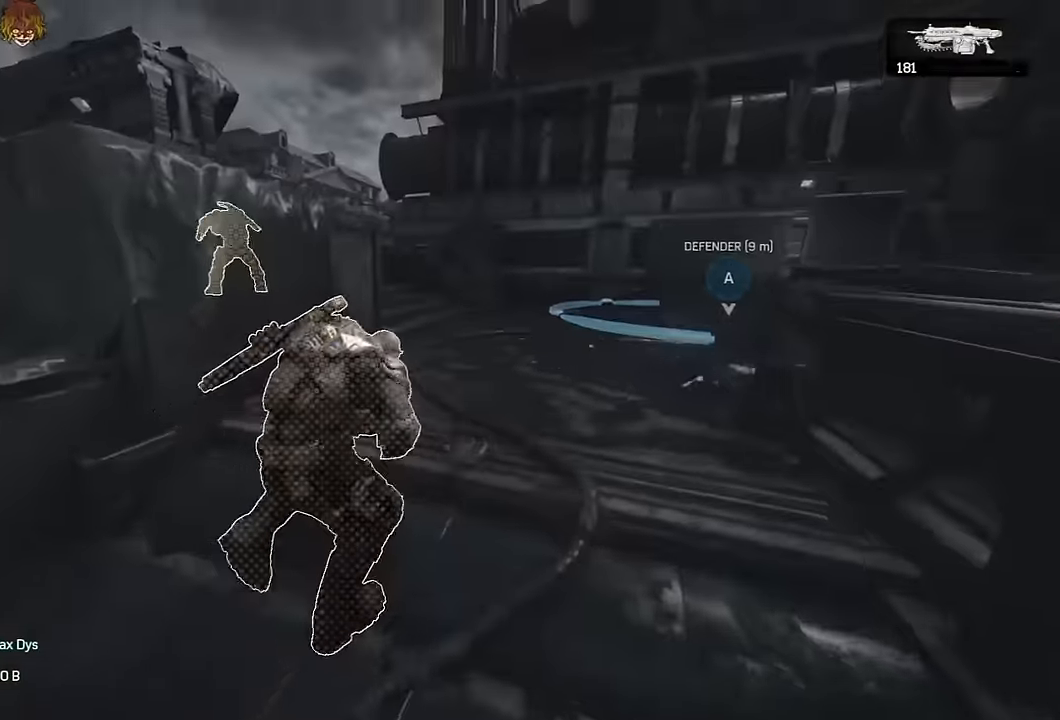
Gameplay with a controller (Xbox layout); each line is a JSON object with the inputs held at the frame after it. "events" lists button and stick changes between this image and that frame as [ms after this image, input, new state], when the widget could be followed in between.
{"buttons": ["A"], "left_stick": "up", "right_stick": "center", "events": [[34, "A", "up"], [34, "right_stick", "left"], [100, "L1", "up"], [167, "right_stick", "center"], [434, "A", "down"]]}
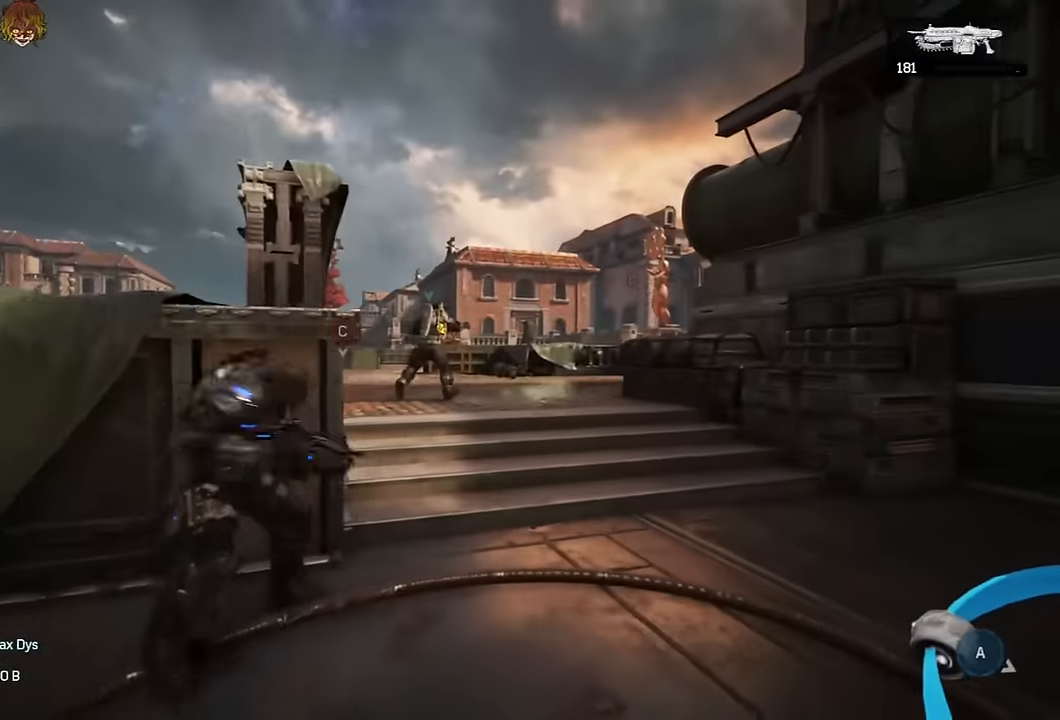
{"buttons": ["A", "L1"], "left_stick": "up", "right_stick": "center", "events": [[100, "DPAD_LEFT", "down"], [150, "right_stick", "down"], [200, "DPAD_LEFT", "up"], [300, "right_stick", "center"], [434, "L1", "down"]]}
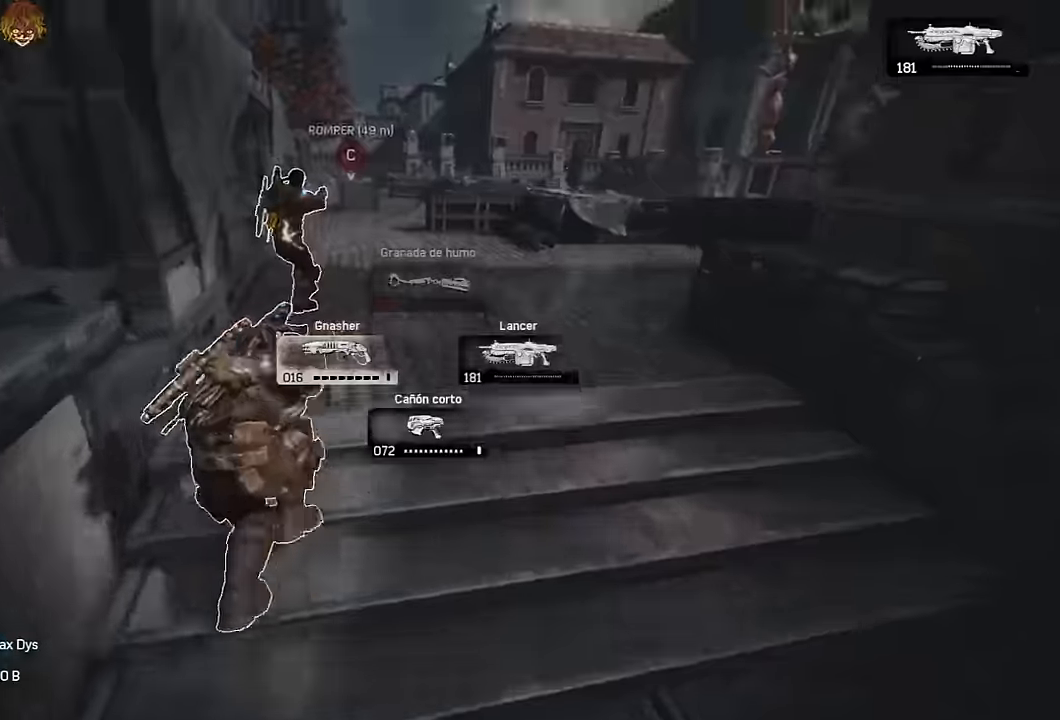
{"buttons": ["A", "L1"], "left_stick": "up", "right_stick": "center", "events": [[67, "L1", "up"], [200, "L1", "down"], [300, "L1", "up"], [434, "L1", "down"]]}
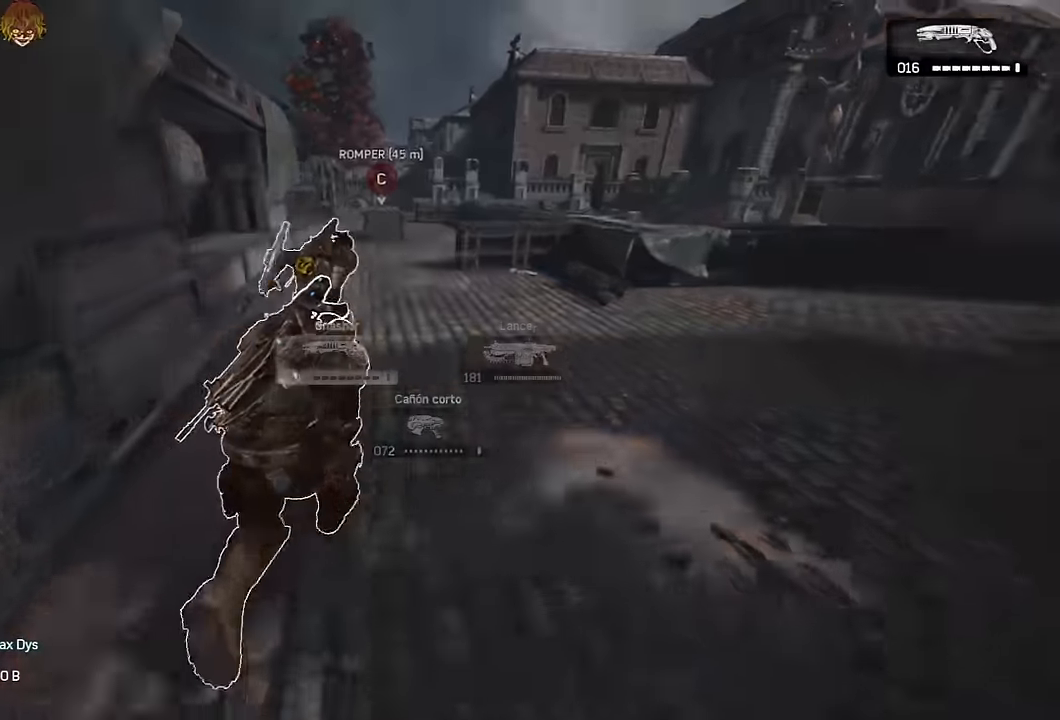
{"buttons": ["A"], "left_stick": "up", "right_stick": "center", "events": [[67, "L1", "up"], [184, "L1", "down"], [284, "L1", "up"], [383, "L1", "down"], [500, "L1", "up"]]}
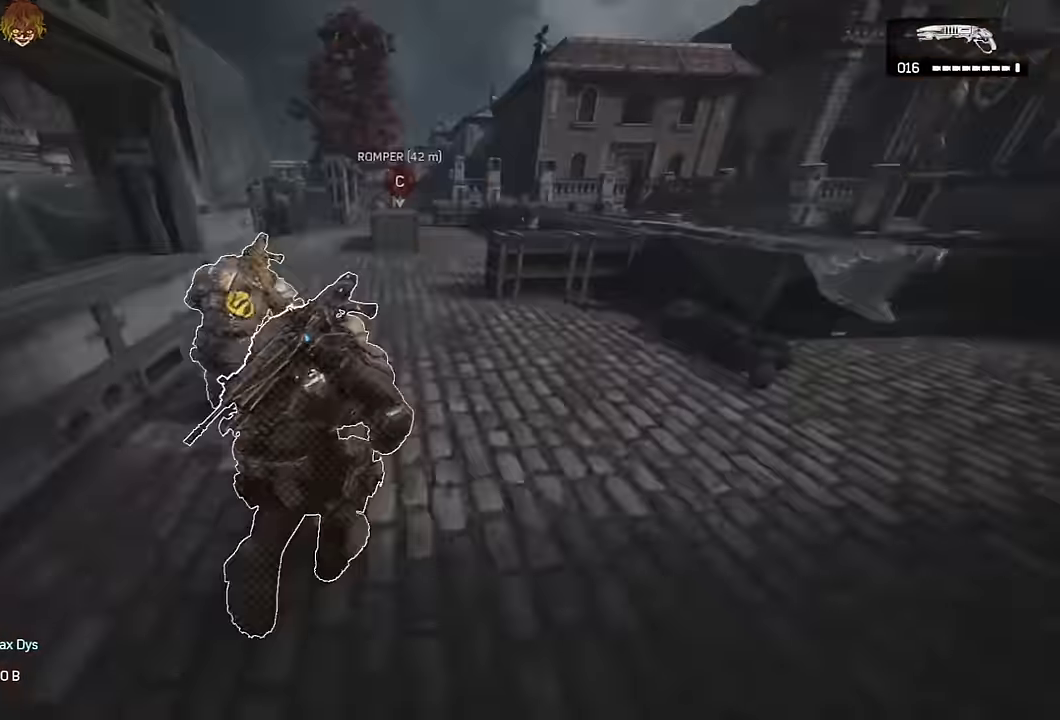
{"buttons": [], "left_stick": "down", "right_stick": "center", "events": [[333, "A", "up"], [383, "left_stick", "left"], [400, "X", "down"], [433, "left_stick", "down"], [483, "X", "up"]]}
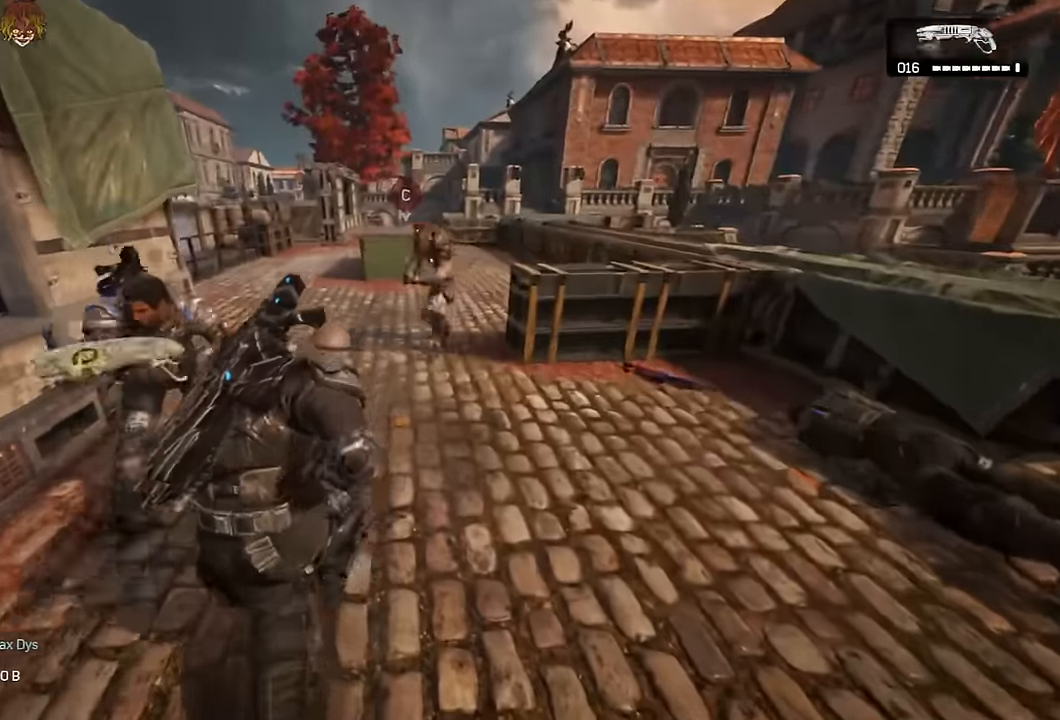
{"buttons": [], "left_stick": "up-right", "right_stick": "center", "events": [[50, "X", "down"], [83, "left_stick", "up"], [150, "X", "up"], [217, "right_stick", "up-left"], [317, "right_stick", "center"], [367, "left_stick", "up-right"]]}
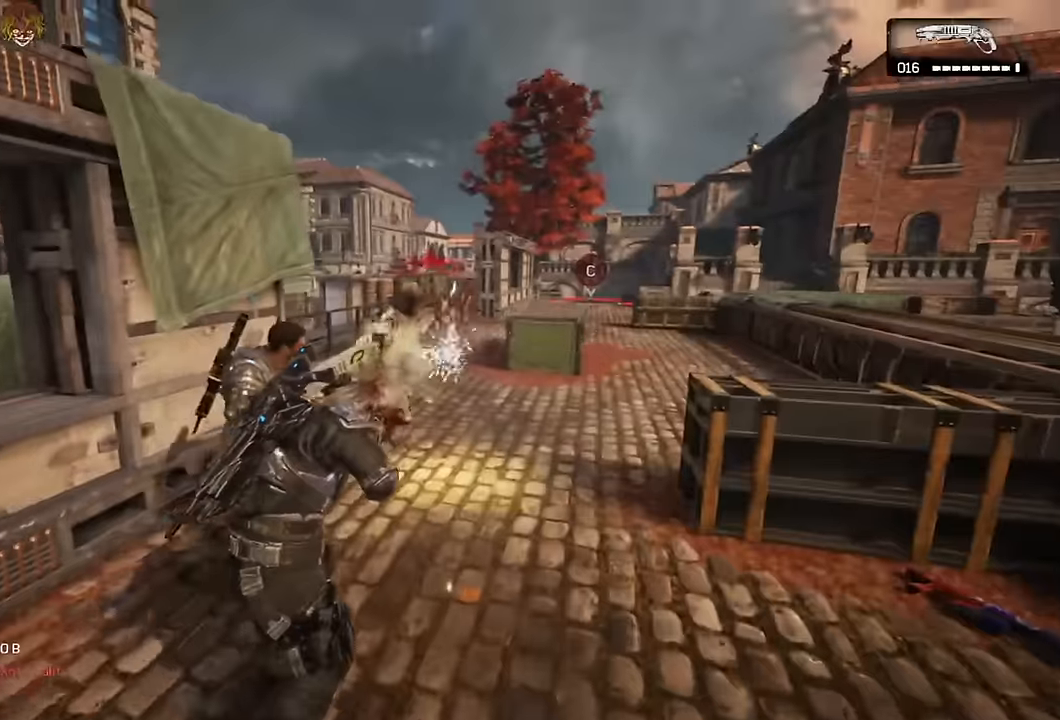
{"buttons": [], "left_stick": "down-left", "right_stick": "left", "events": [[150, "left_stick", "right"], [167, "right_stick", "up"], [250, "R2", "down"], [250, "right_stick", "center"], [300, "R2", "up"], [300, "left_stick", "down-right"], [450, "left_stick", "down-left"], [467, "right_stick", "left"]]}
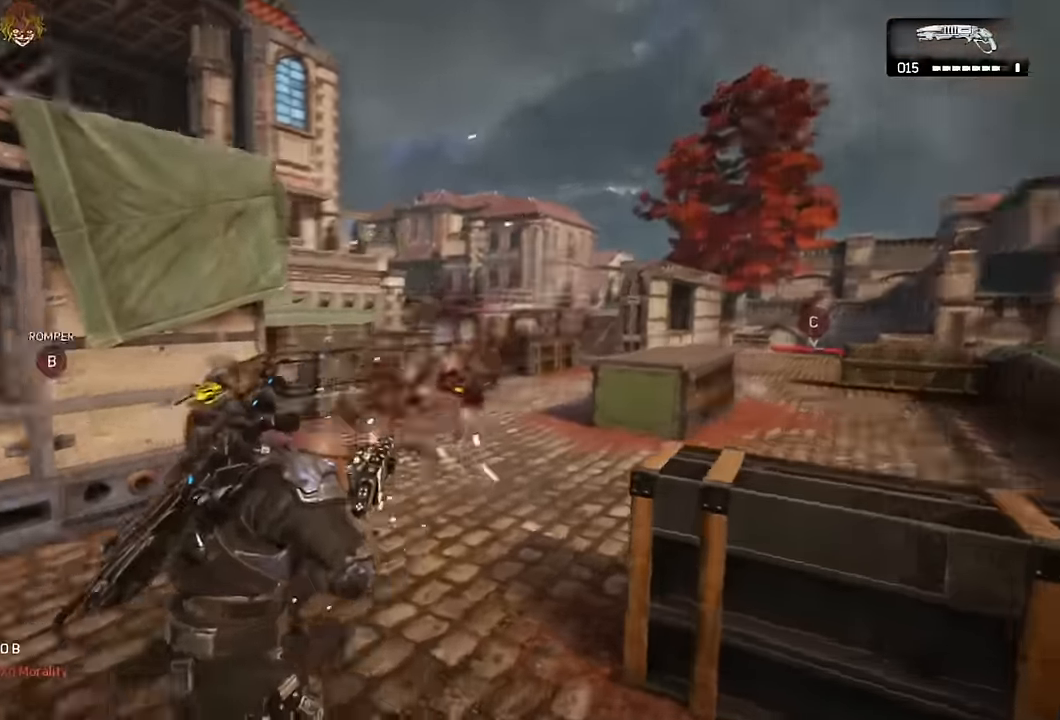
{"buttons": ["A"], "left_stick": "up-left", "right_stick": "down-left", "events": [[17, "left_stick", "up-left"], [67, "A", "down"], [133, "A", "up"], [167, "right_stick", "center"], [367, "A", "down"], [417, "right_stick", "down-left"]]}
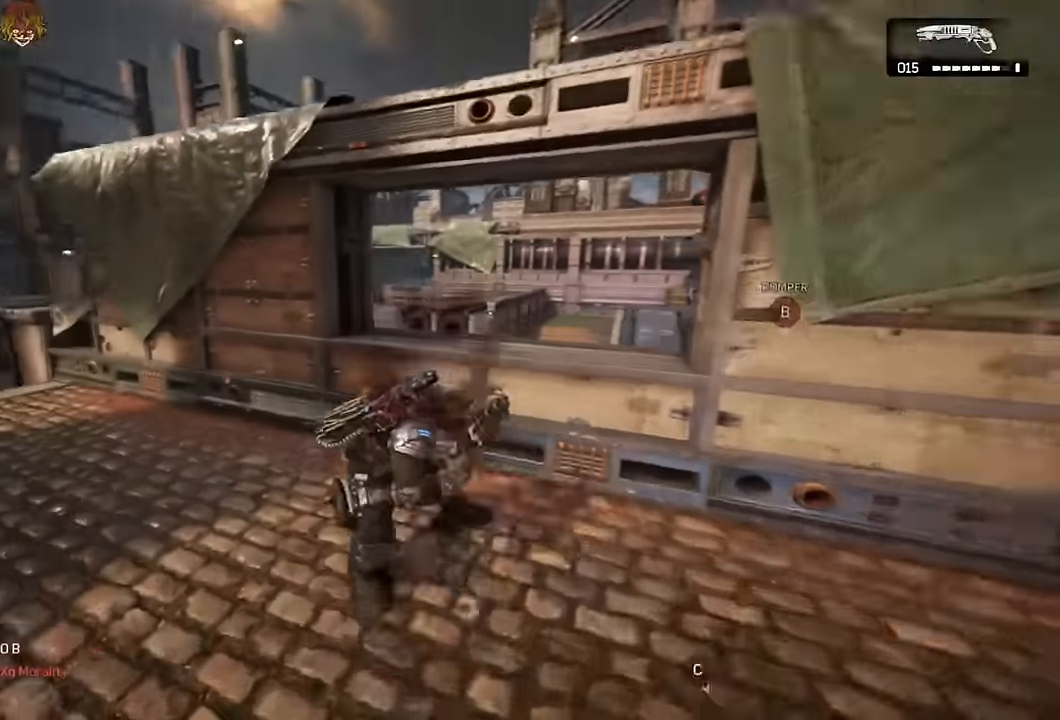
{"buttons": ["A"], "left_stick": "up", "right_stick": "center"}
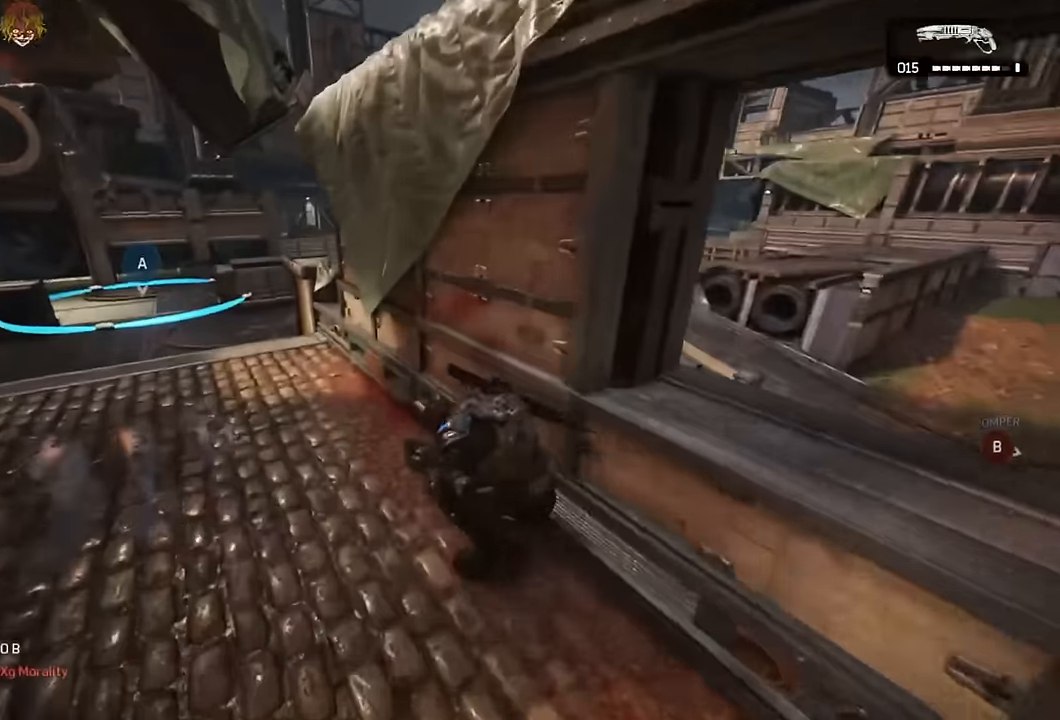
{"buttons": ["A"], "left_stick": "center", "right_stick": "center", "events": [[33, "right_stick", "right"], [100, "left_stick", "up-left"], [100, "right_stick", "center"], [317, "right_stick", "right"], [383, "right_stick", "center"], [433, "left_stick", "center"]]}
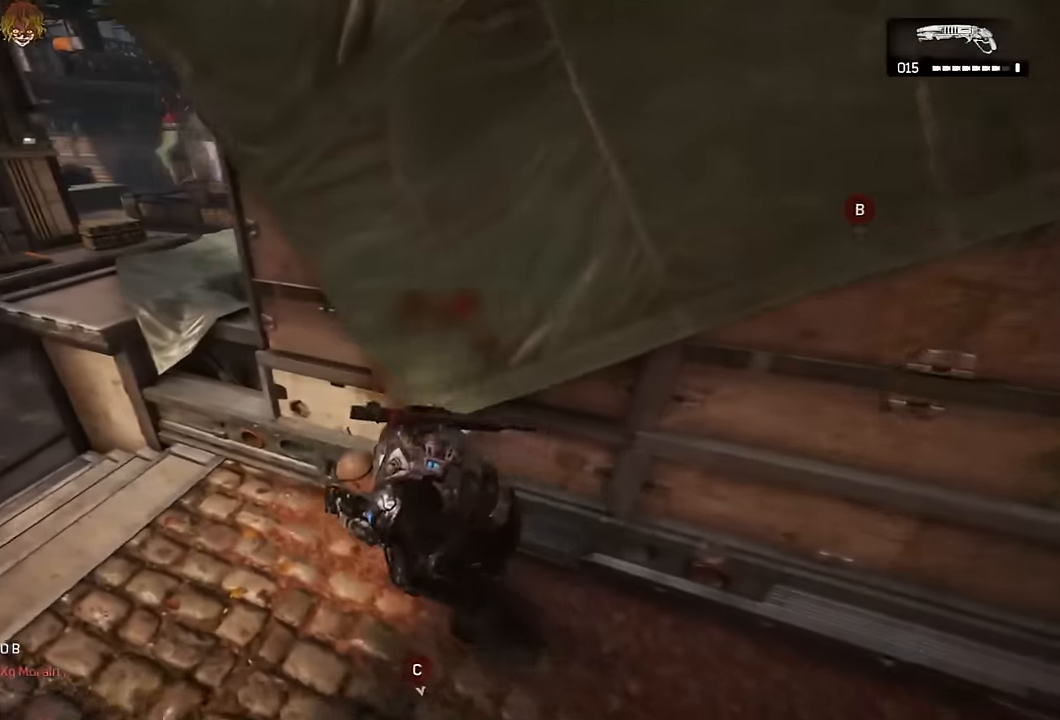
{"buttons": ["A"], "left_stick": "center", "right_stick": "center", "events": []}
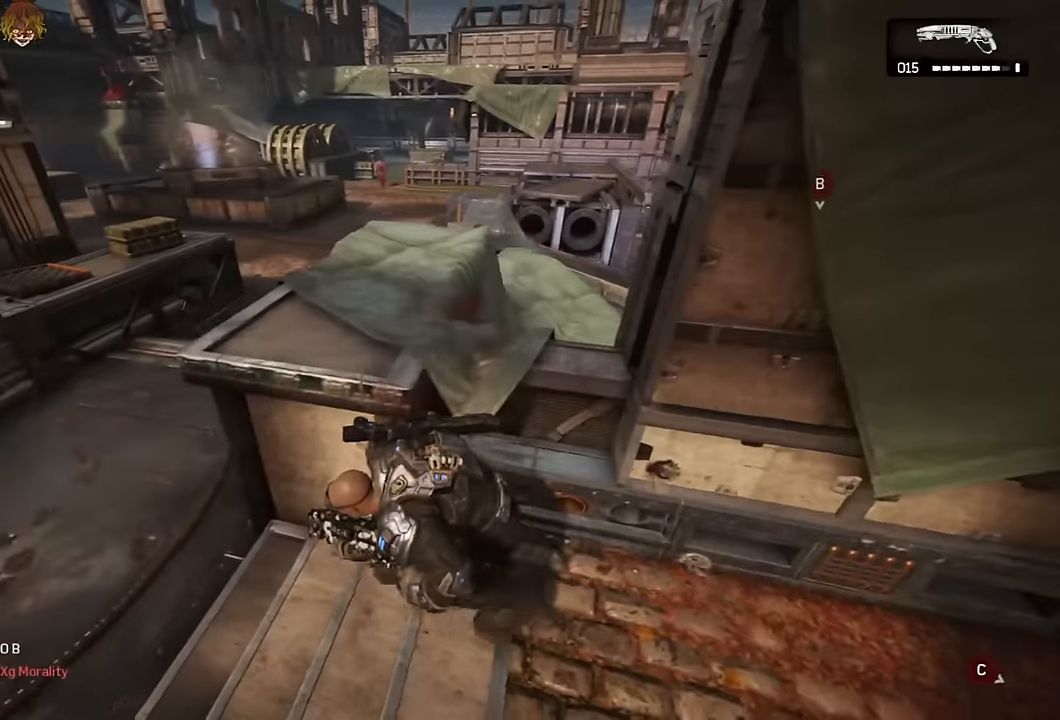
{"buttons": [], "left_stick": "left", "right_stick": "center", "events": [[17, "A", "up"], [33, "DPAD_RIGHT", "down"], [150, "DPAD_RIGHT", "up"], [367, "left_stick", "left"]]}
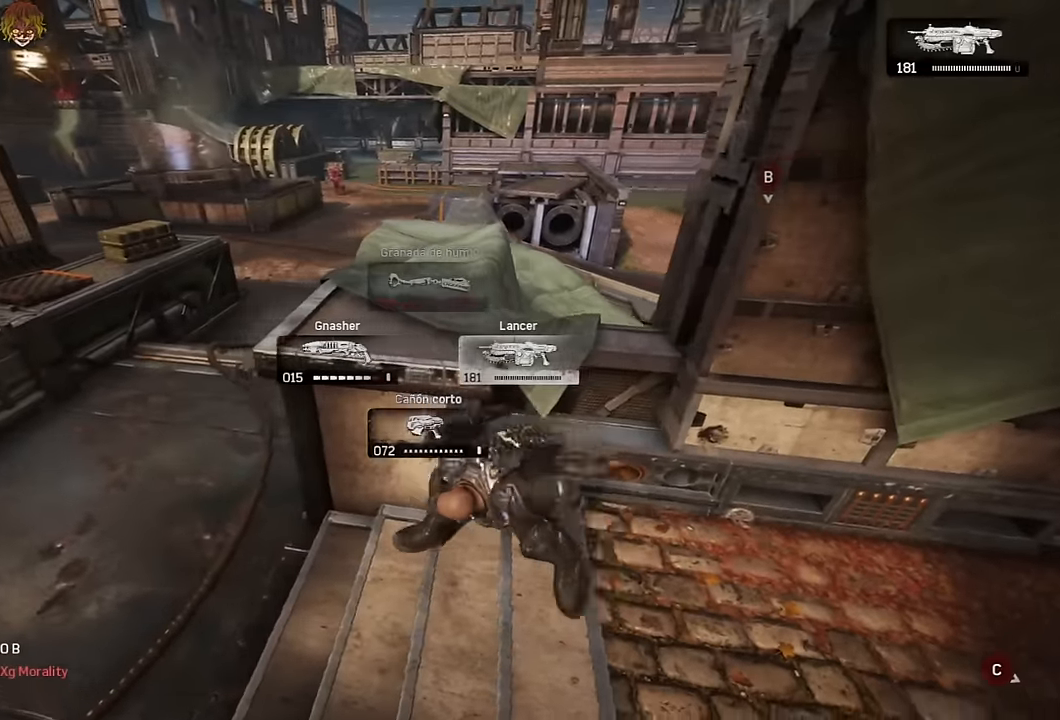
{"buttons": ["L2"], "left_stick": "left", "right_stick": "center", "events": [[17, "right_stick", "up"], [150, "right_stick", "center"], [283, "left_stick", "center"], [317, "right_stick", "up"], [367, "right_stick", "center"], [417, "L2", "down"], [417, "left_stick", "left"]]}
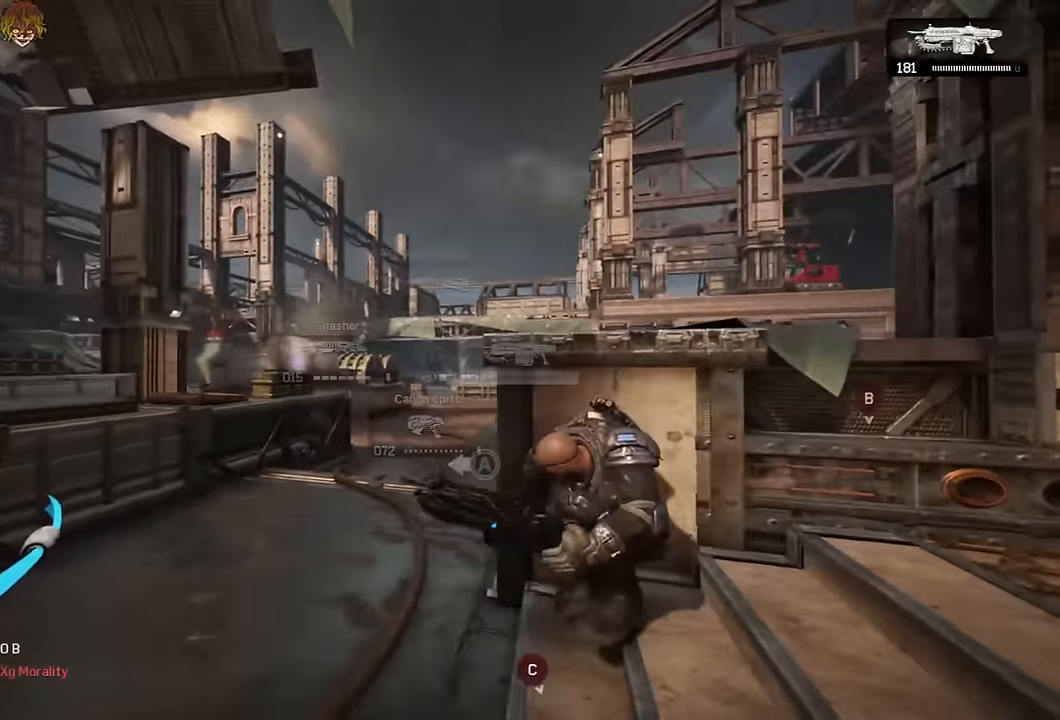
{"buttons": ["L2", "R2"], "left_stick": "left", "right_stick": "center", "events": [[17, "right_stick", "down"], [83, "L3", "down"], [133, "L3", "up"], [150, "R2", "down"], [150, "right_stick", "center"], [217, "L3", "down"], [267, "right_stick", "up"], [300, "L3", "up"], [384, "right_stick", "center"], [400, "L3", "down"], [500, "L3", "up"]]}
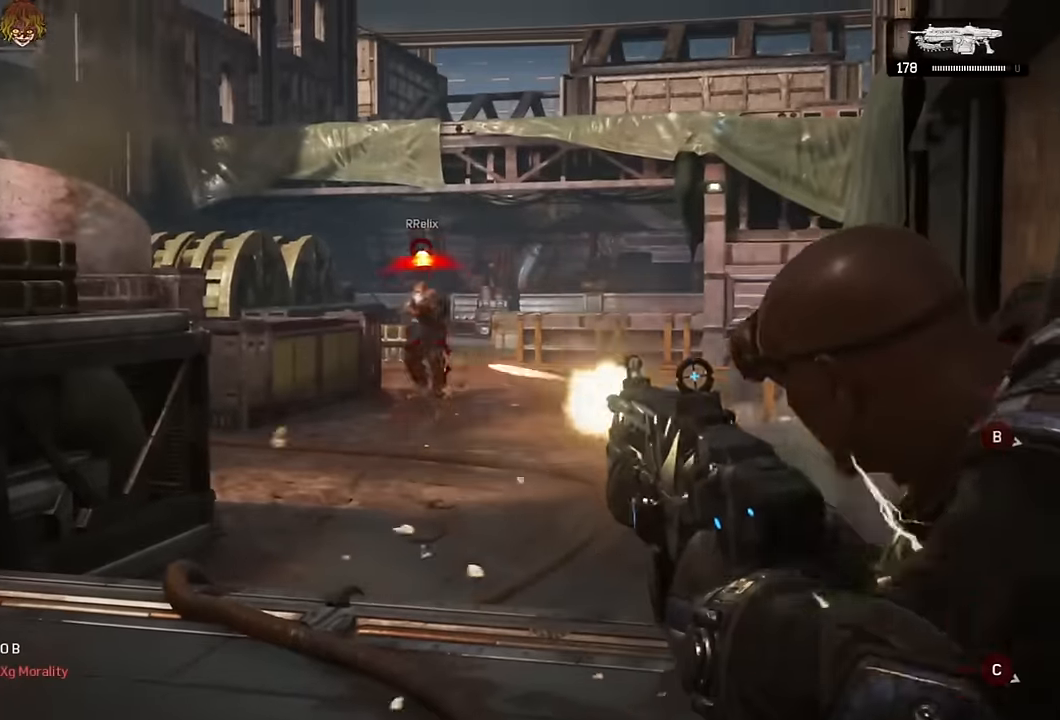
{"buttons": ["L2", "R2"], "left_stick": "left", "right_stick": "down", "events": [[100, "L3", "down"], [150, "L3", "up"], [250, "right_stick", "down-left"], [267, "left_stick", "down-right"], [334, "right_stick", "center"], [450, "L3", "down"], [450, "right_stick", "down"], [500, "L3", "up"], [500, "left_stick", "left"]]}
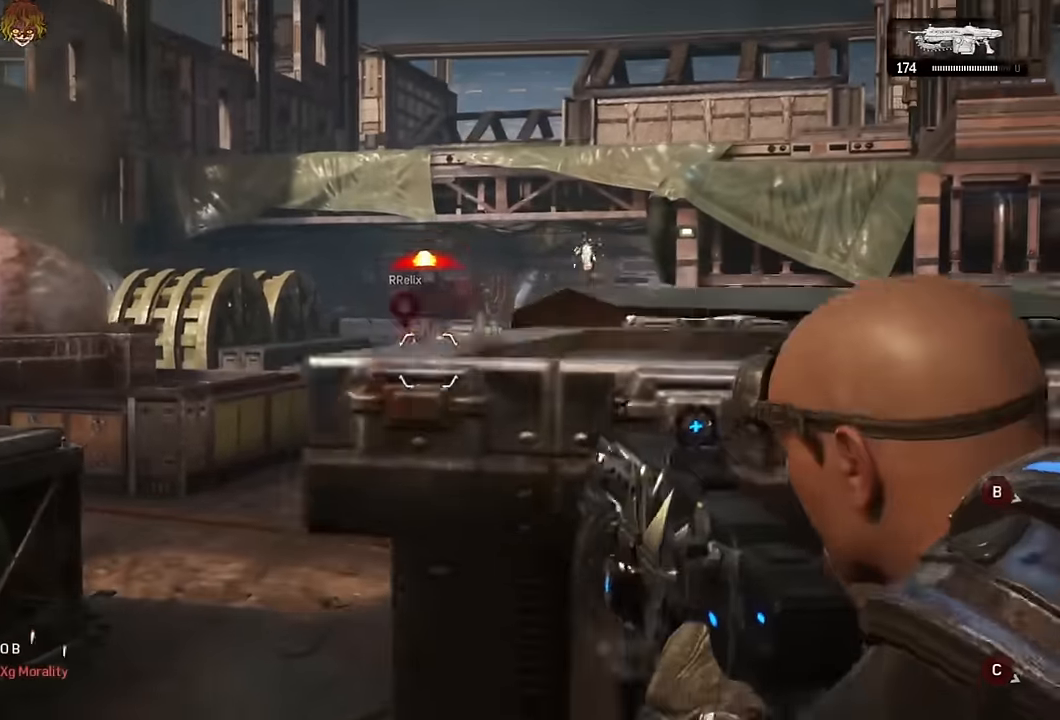
{"buttons": ["L2", "R2"], "left_stick": "left", "right_stick": "center", "events": [[50, "right_stick", "center"], [67, "R2", "up"], [317, "L3", "down"], [317, "R2", "down"], [434, "L3", "up"]]}
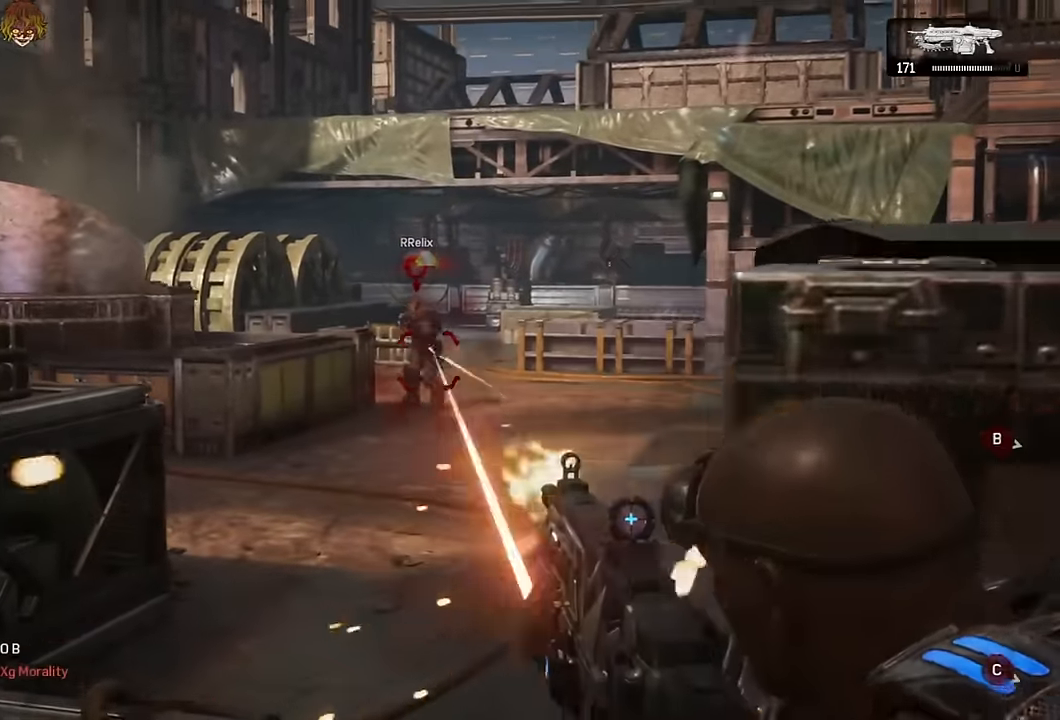
{"buttons": ["L2", "R2"], "left_stick": "right", "right_stick": "left", "events": [[34, "L3", "down"], [117, "L3", "up"], [150, "left_stick", "down-right"], [217, "L3", "down"], [250, "right_stick", "left"], [300, "L3", "up"], [317, "right_stick", "center"], [400, "L3", "down"], [400, "left_stick", "right"], [417, "right_stick", "left"], [500, "L3", "up"]]}
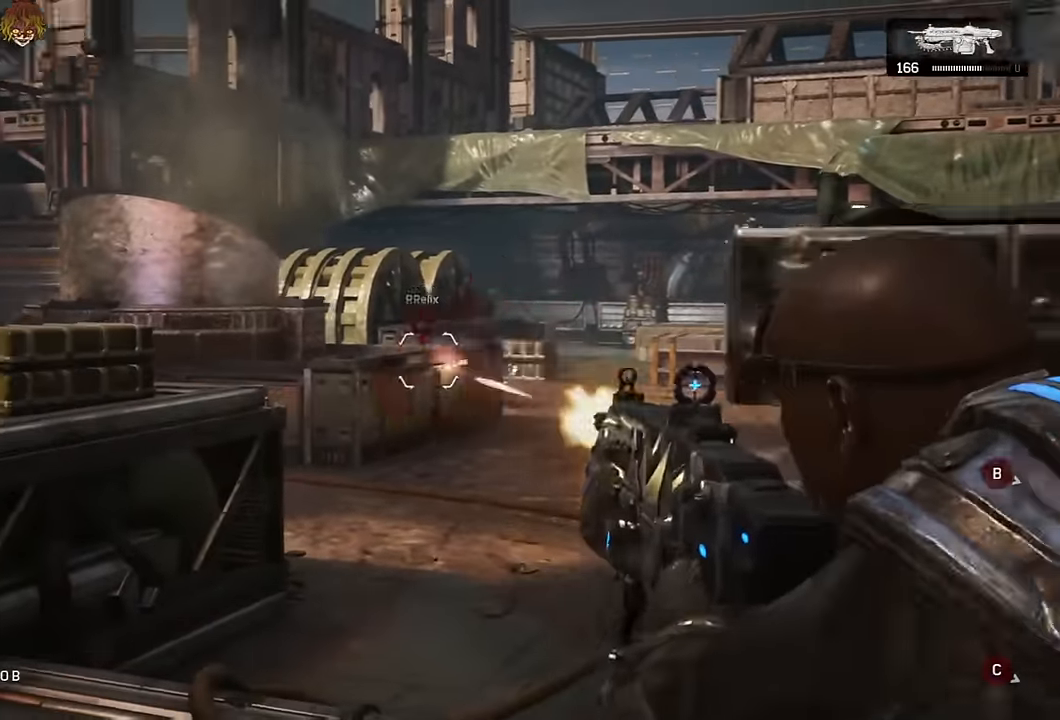
{"buttons": ["L1", "L2"], "left_stick": "right", "right_stick": "center", "events": [[17, "right_stick", "center"], [50, "R2", "up"], [150, "L1", "down"], [217, "right_stick", "left"], [267, "right_stick", "center"], [400, "right_stick", "left"], [484, "right_stick", "center"]]}
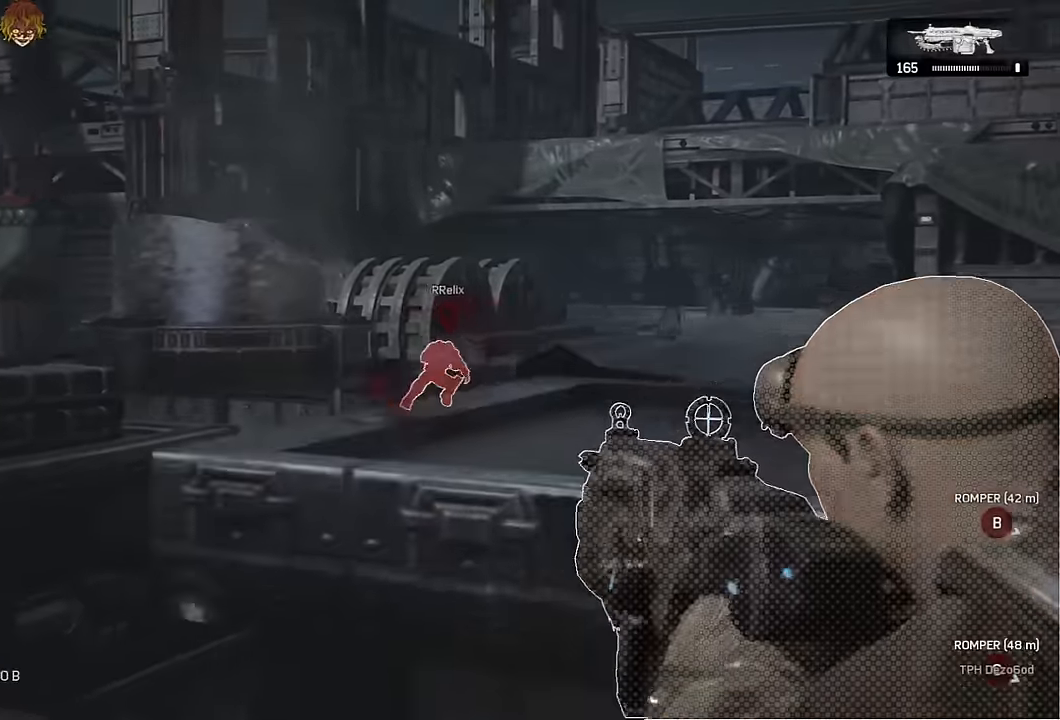
{"buttons": ["L2"], "left_stick": "up-left", "right_stick": "left", "events": [[17, "L1", "up"], [84, "left_stick", "up"], [117, "A", "down"], [167, "A", "up"], [217, "L2", "up"], [267, "L2", "down"], [284, "left_stick", "center"], [484, "left_stick", "up-left"], [484, "right_stick", "left"]]}
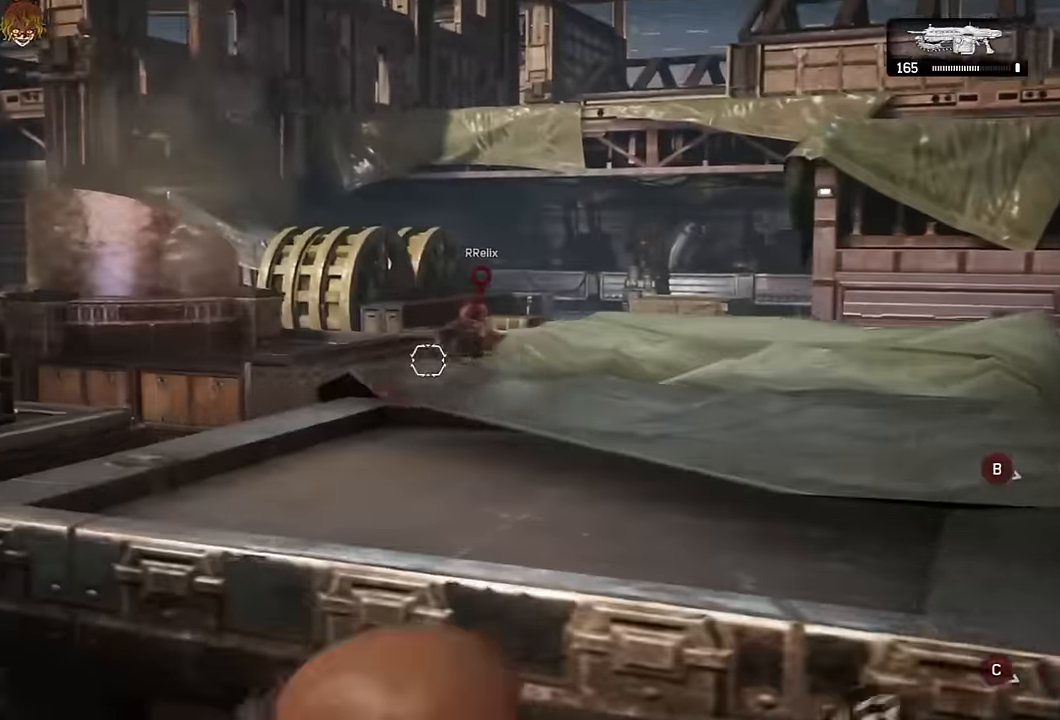
{"buttons": ["L2", "R2"], "left_stick": "left", "right_stick": "center", "events": [[17, "right_stick", "center"], [34, "right_stick", "right"], [50, "R2", "down"], [117, "right_stick", "center"], [200, "right_stick", "right"], [267, "right_stick", "up"], [317, "right_stick", "center"], [417, "left_stick", "left"]]}
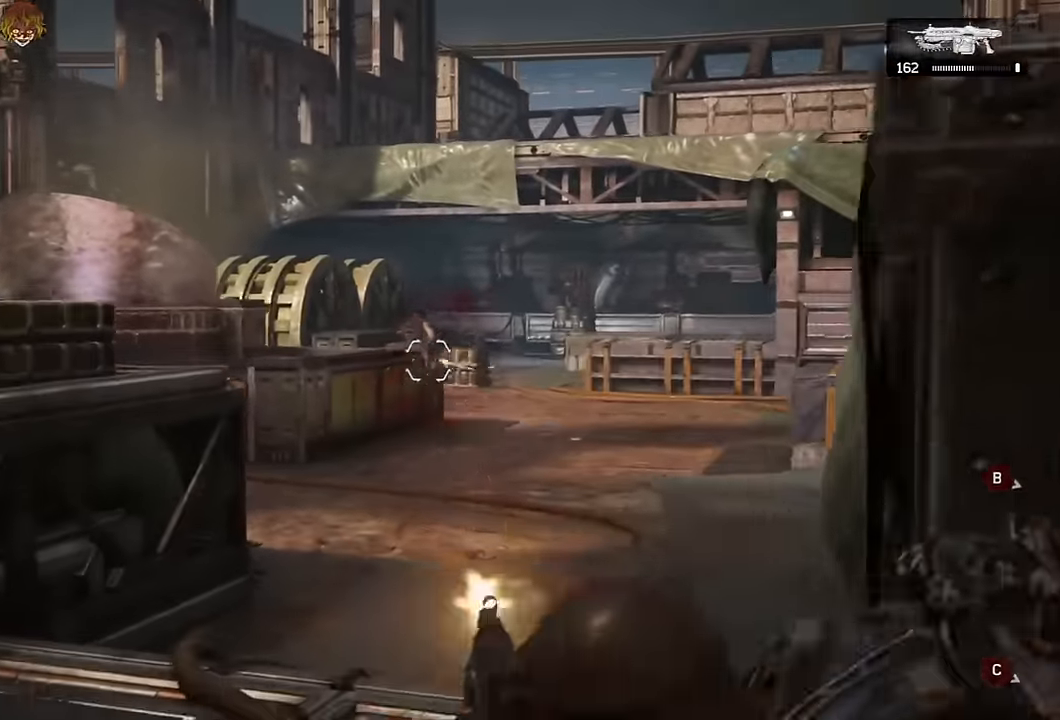
{"buttons": ["L2", "R2"], "left_stick": "left", "right_stick": "center", "events": [[84, "right_stick", "right"], [150, "right_stick", "center"], [167, "L3", "down"], [184, "R2", "up"], [217, "L3", "up"], [350, "L3", "down"], [384, "R2", "down"], [384, "right_stick", "down"], [417, "L3", "up"], [467, "right_stick", "center"]]}
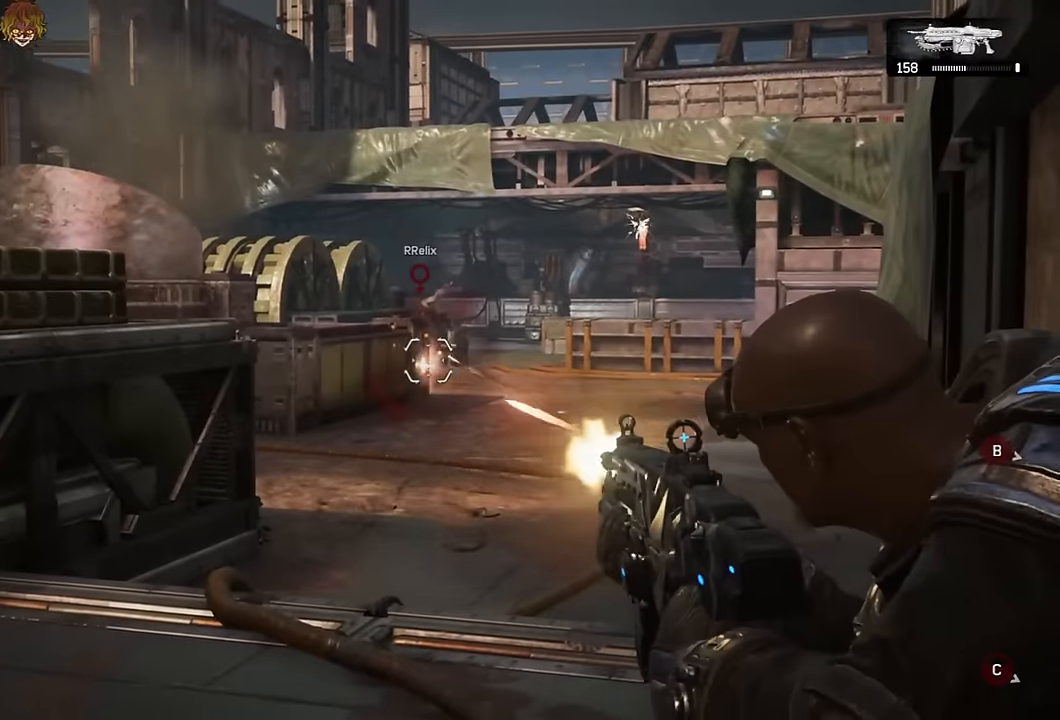
{"buttons": ["L2", "R2"], "left_stick": "left", "right_stick": "center", "events": [[17, "L3", "down"], [17, "R2", "up"], [100, "L3", "up"], [100, "right_stick", "up-left"], [134, "left_stick", "center"], [217, "L3", "down"], [217, "R2", "down"], [217, "right_stick", "center"], [234, "left_stick", "left"], [300, "L3", "up"], [350, "R2", "up"], [350, "right_stick", "right"], [400, "L3", "down"], [450, "R2", "down"], [450, "right_stick", "center"], [467, "L3", "up"]]}
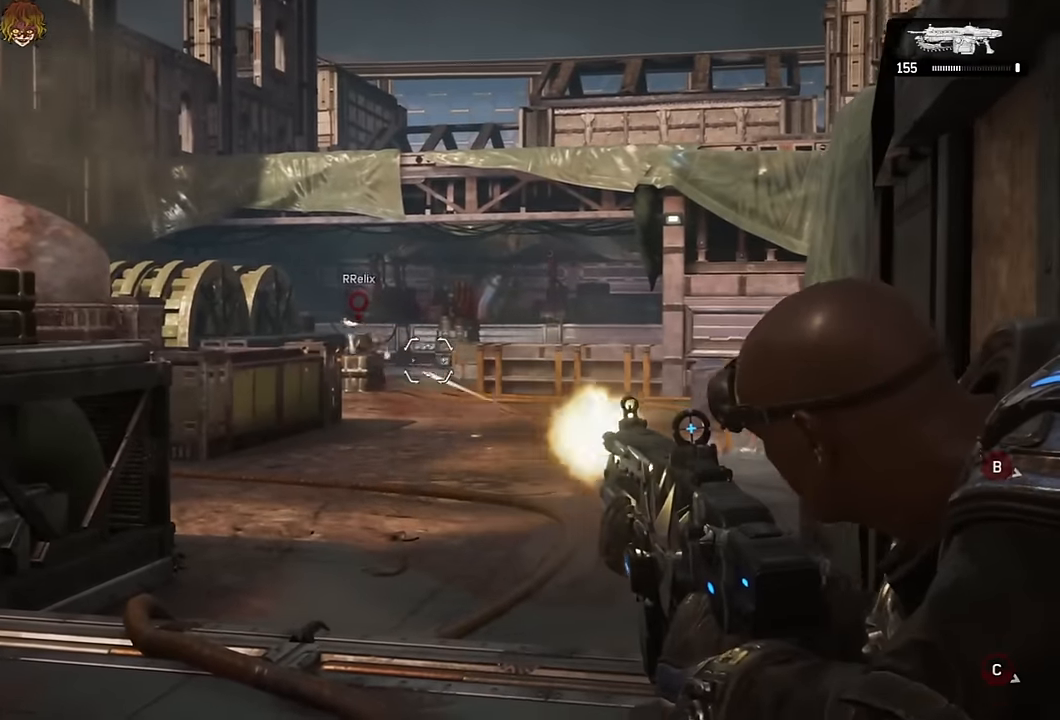
{"buttons": ["L2", "R2", "L3"], "left_stick": "down-left", "right_stick": "center"}
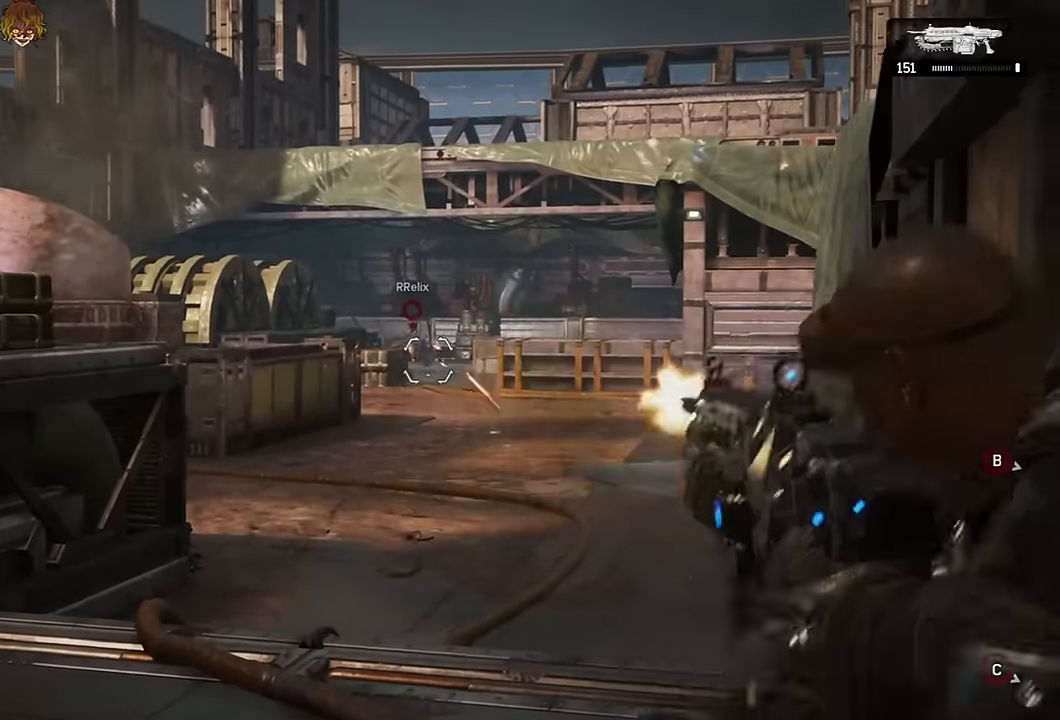
{"buttons": ["L2", "R2", "L3"], "left_stick": "down-right", "right_stick": "right", "events": [[34, "L3", "up"], [67, "right_stick", "left"], [167, "right_stick", "center"], [250, "L3", "down"], [300, "L3", "up"], [334, "right_stick", "down"], [384, "left_stick", "down-right"], [400, "right_stick", "center"], [467, "L3", "down"], [484, "right_stick", "right"]]}
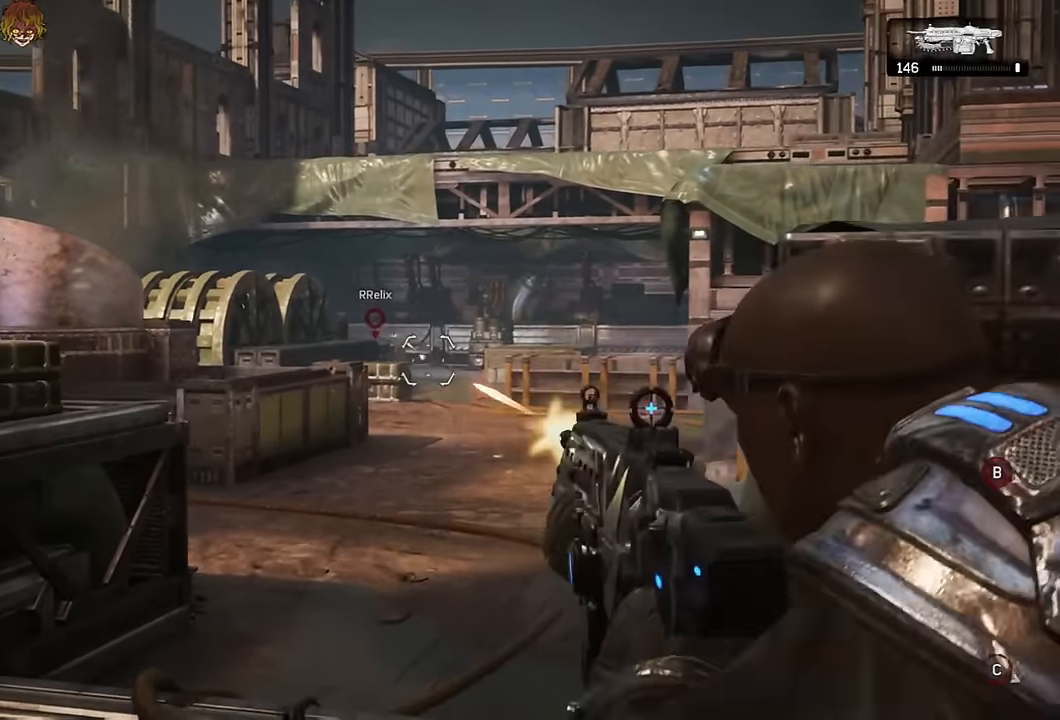
{"buttons": ["A", "L1"], "left_stick": "right", "right_stick": "right", "events": [[34, "L3", "up"], [67, "A", "down"], [84, "L2", "up"], [84, "R2", "up"], [84, "left_stick", "right"], [117, "A", "up"], [167, "R1", "down"], [300, "R1", "up"], [350, "L1", "down"], [467, "A", "down"]]}
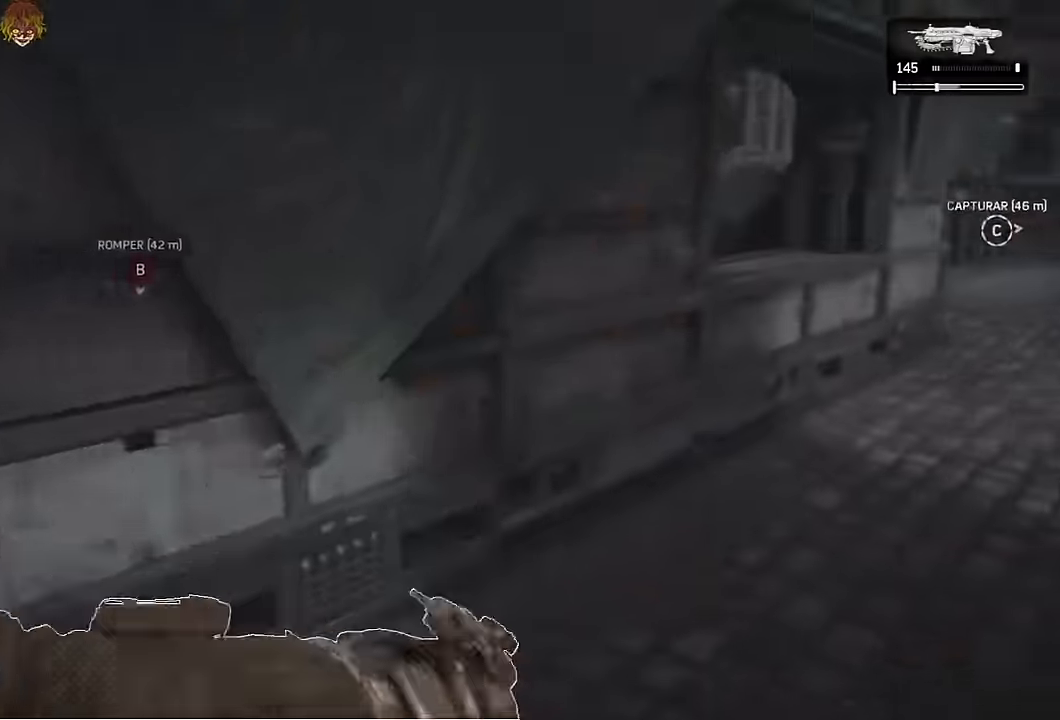
{"buttons": ["A", "L1"], "left_stick": "up-right", "right_stick": "center", "events": [[134, "left_stick", "up-right"], [200, "right_stick", "center"]]}
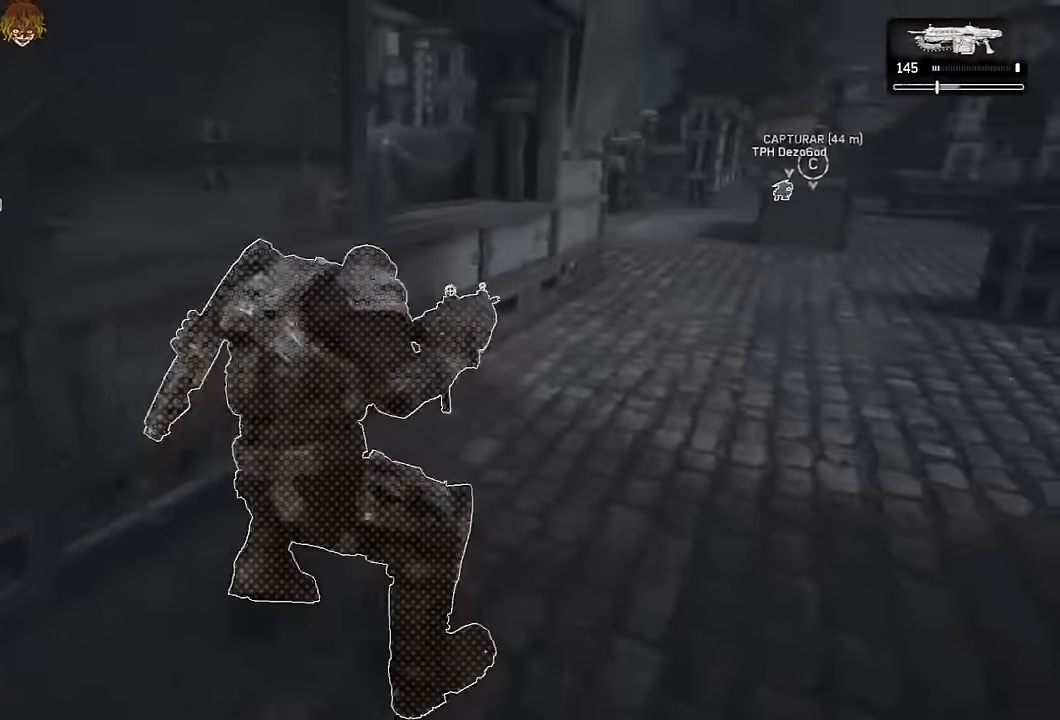
{"buttons": ["A", "L1"], "left_stick": "up", "right_stick": "center", "events": [[34, "R1", "down"], [134, "R1", "up"], [184, "left_stick", "up"], [217, "right_stick", "down"], [284, "L1", "up"], [334, "right_stick", "center"], [367, "L1", "down"]]}
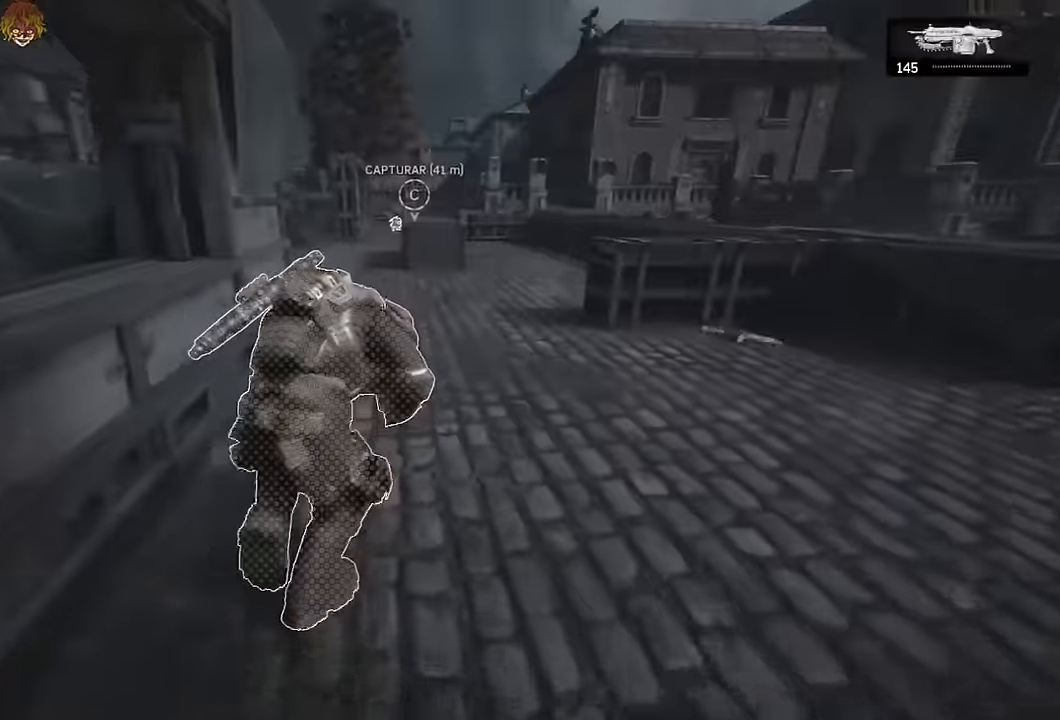
{"buttons": ["A", "L1"], "left_stick": "up", "right_stick": "center", "events": [[50, "L1", "up"], [117, "L1", "down"], [300, "L1", "up"], [400, "L1", "down"]]}
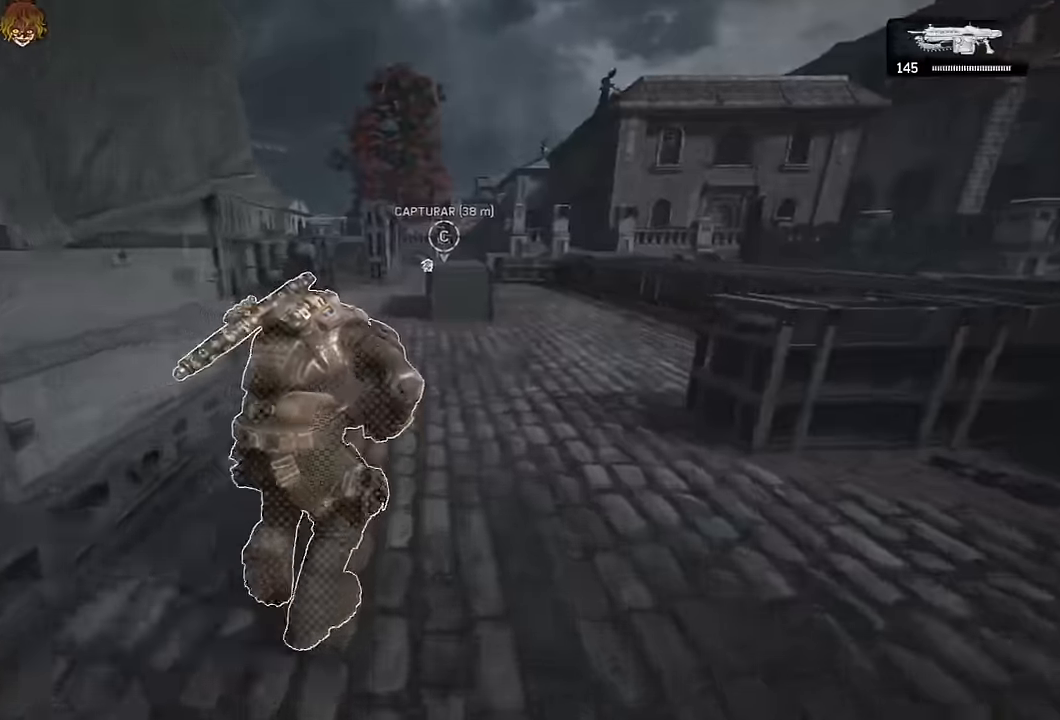
{"buttons": ["A"], "left_stick": "up", "right_stick": "center", "events": [[33, "L1", "up"], [133, "left_stick", "up-left"], [267, "L1", "down"], [267, "left_stick", "up"], [433, "L1", "up"]]}
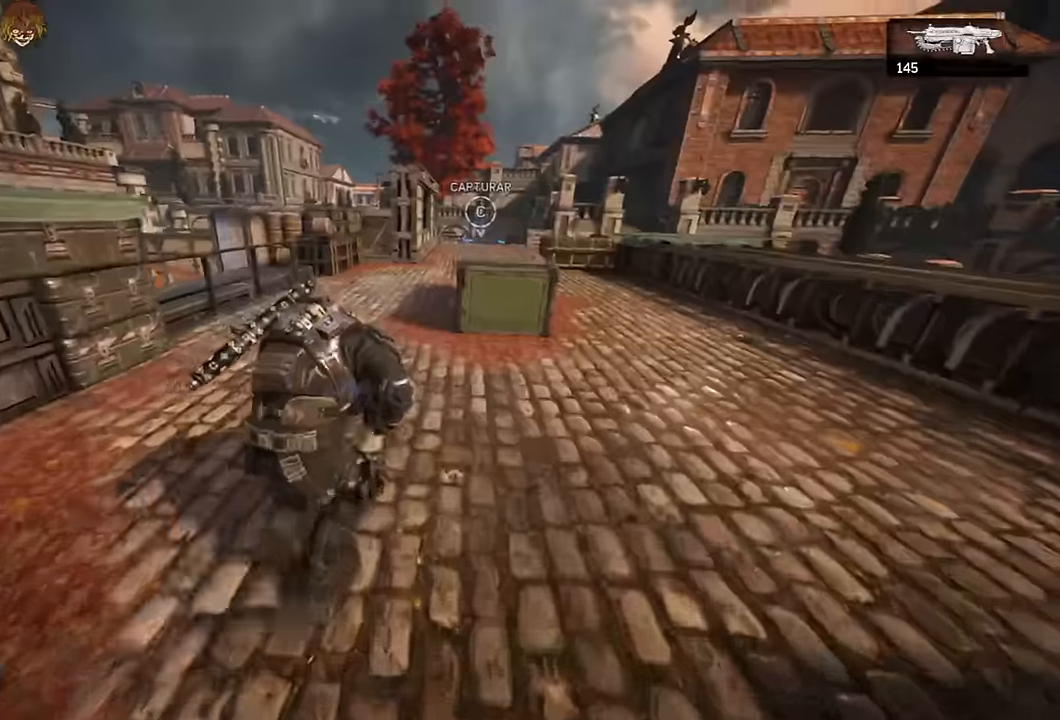
{"buttons": ["A"], "left_stick": "up-left", "right_stick": "down", "events": [[267, "left_stick", "up-left"], [300, "L1", "down"], [450, "L1", "up"], [467, "right_stick", "down"]]}
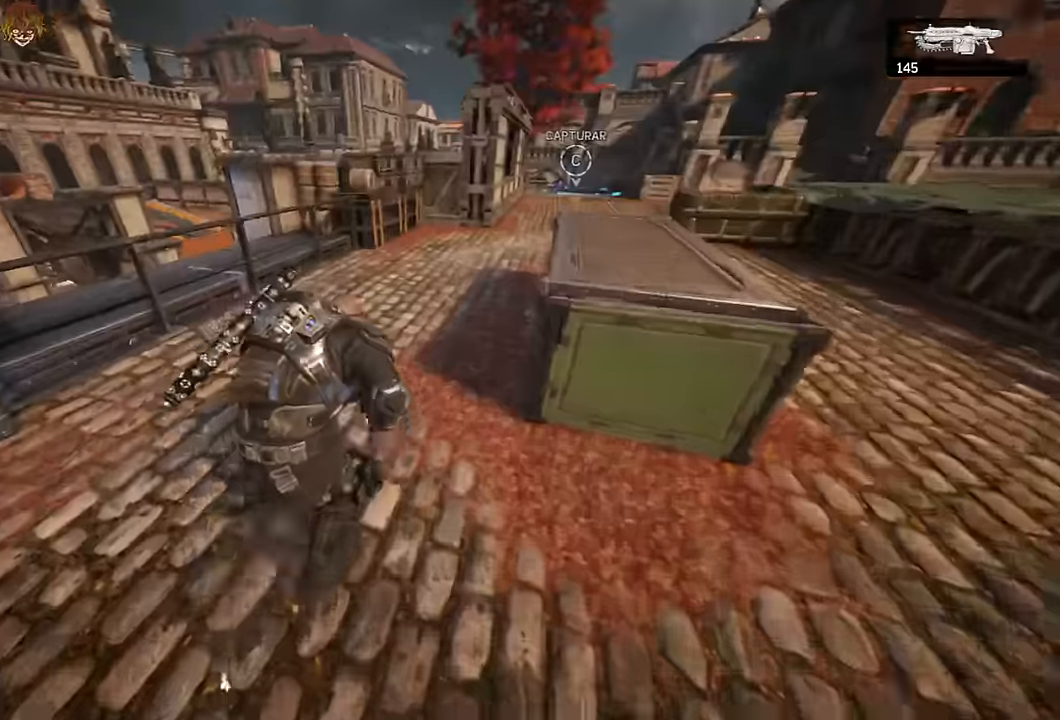
{"buttons": [], "left_stick": "up-right", "right_stick": "center", "events": [[117, "A", "up"], [117, "right_stick", "left"], [150, "left_stick", "up"], [250, "left_stick", "up-right"], [250, "right_stick", "center"], [400, "right_stick", "up-right"], [483, "right_stick", "center"]]}